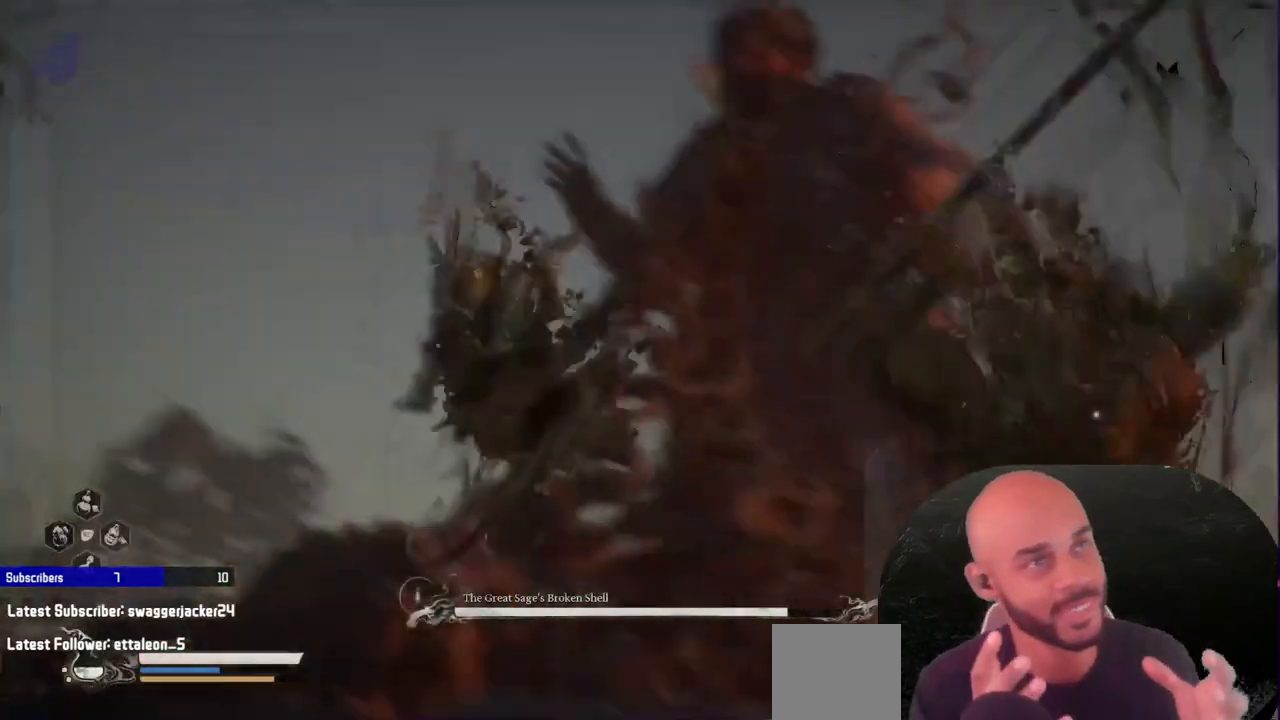
Gameplay with a controller (Xbox layout); each line is a JSON object with the inputs held at the frame after it. "events" lists button and stick changes between this image and that frame as [ms after this image, input, new state], when the widget could be followed in between. Not read: L2.
{"buttons": [], "left_stick": "up-right", "right_stick": "center", "events": []}
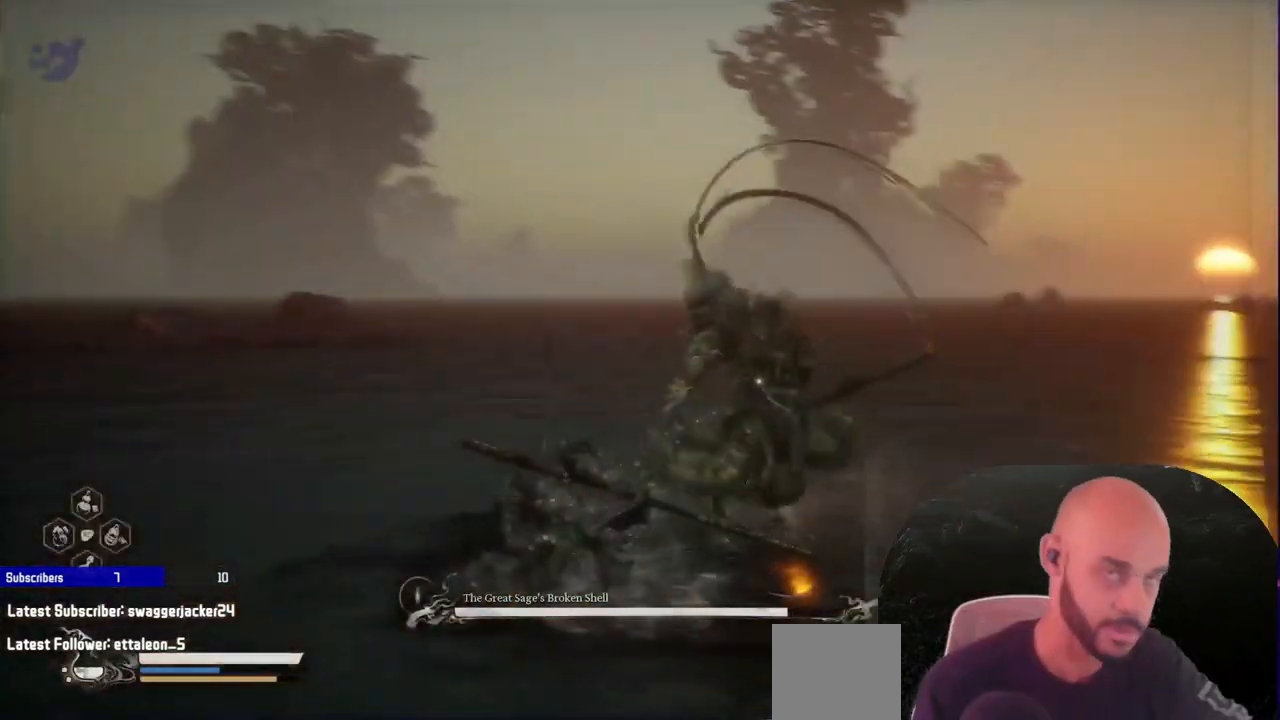
{"buttons": [], "left_stick": "up-right", "right_stick": "center", "events": [[100, "B", "down"], [217, "B", "up"]]}
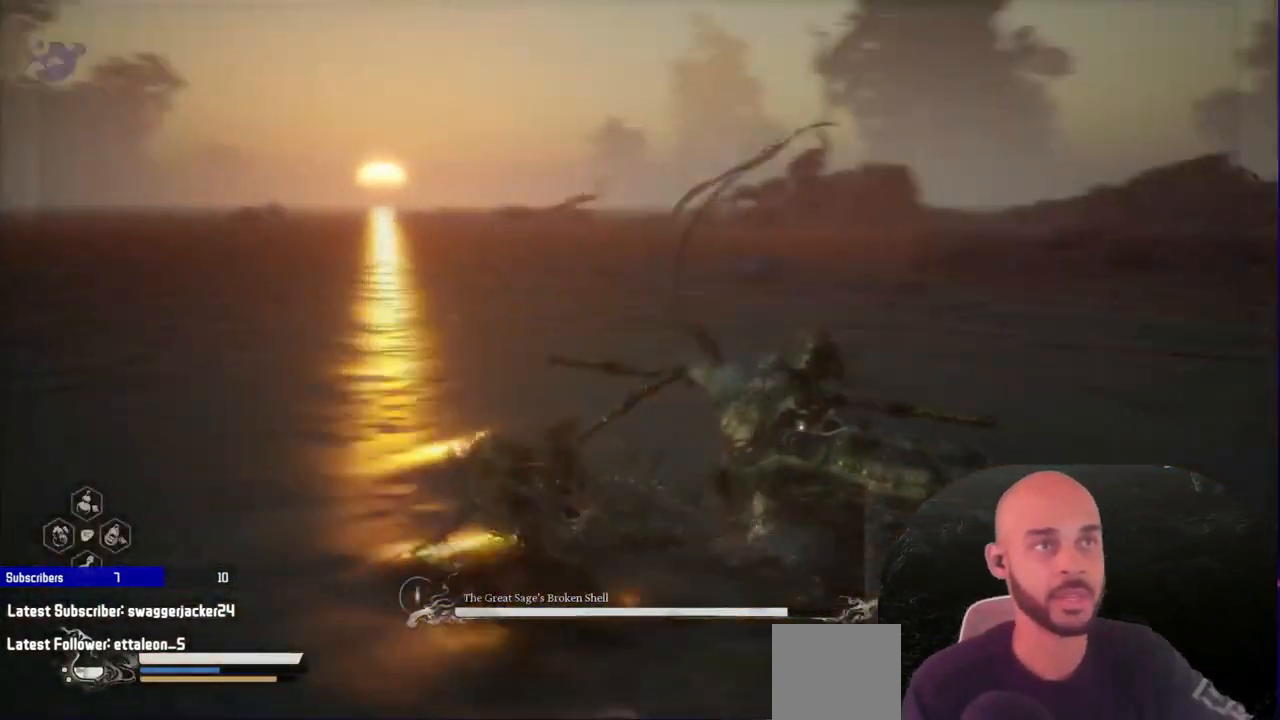
{"buttons": [], "left_stick": "up-right", "right_stick": "center", "events": []}
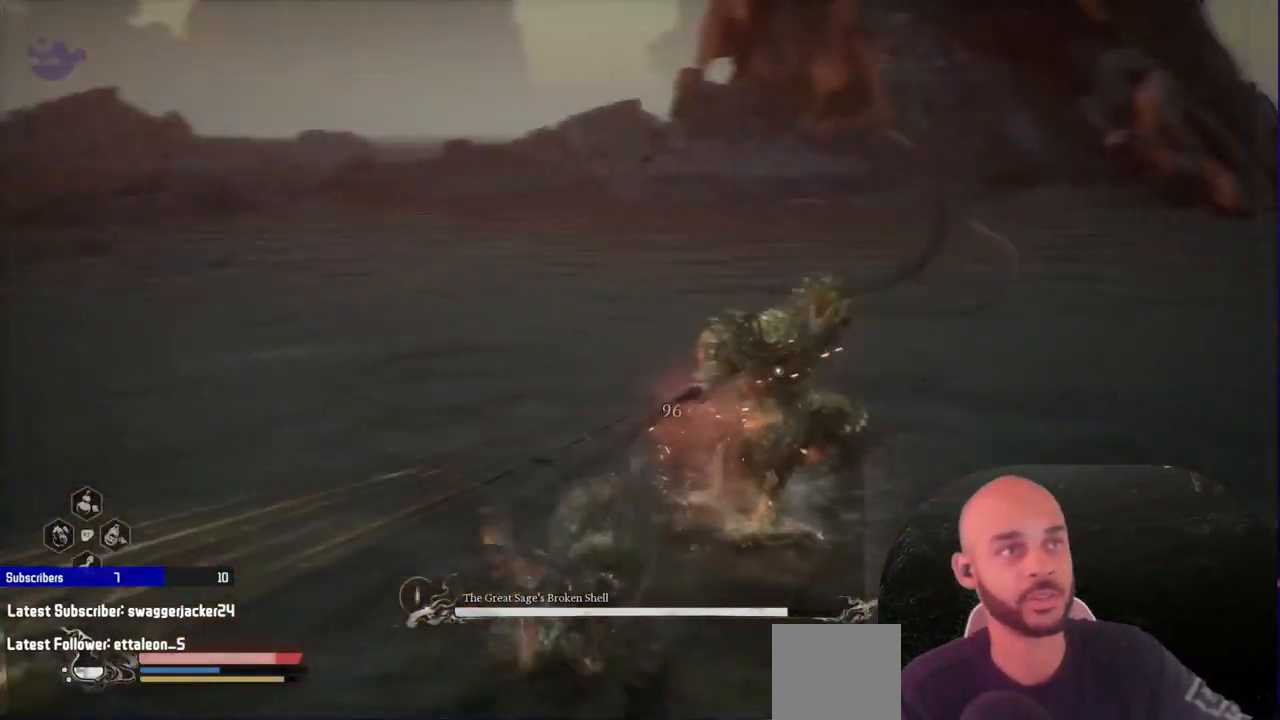
{"buttons": [], "left_stick": "up", "right_stick": "center", "events": [[350, "left_stick", "up"]]}